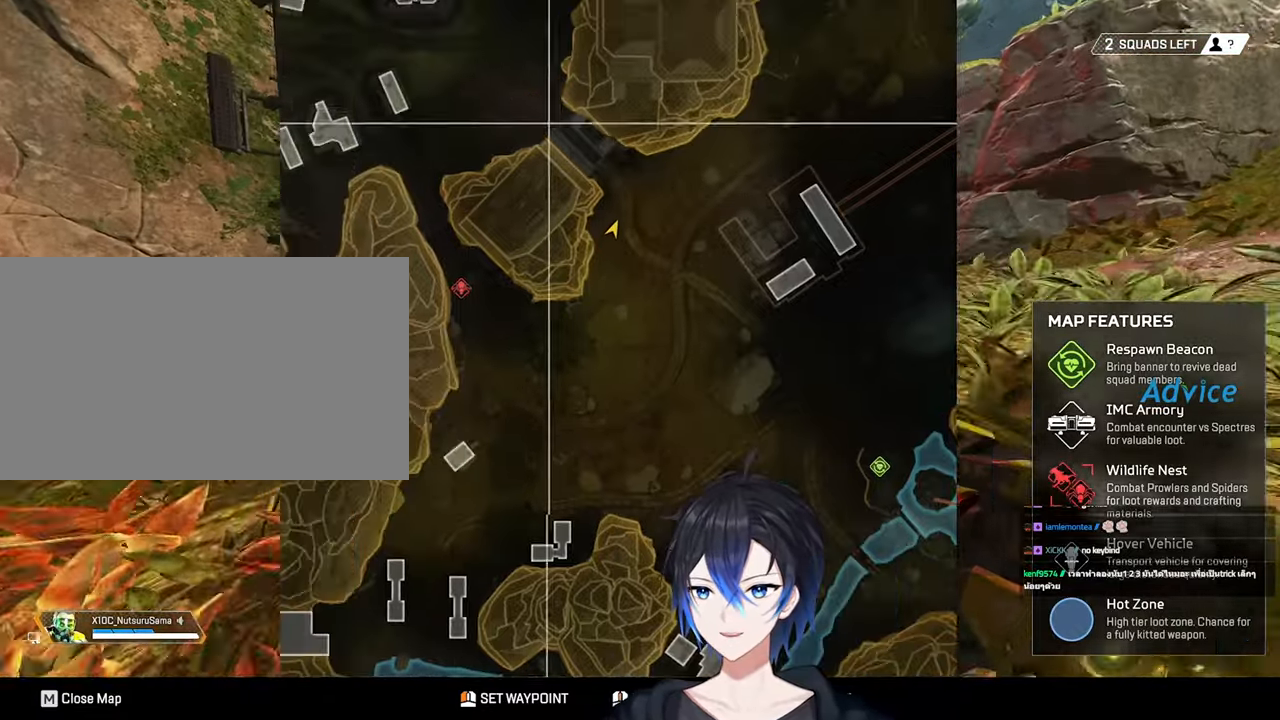
Gameplay with keyboard and mouse; each line is a JSON object with the keys and mouse buttons held at the frame after it. "events" lists presses ("down") and releases ("up") of "1", "2", "3", "4", "5", "a", "alt", "c", "caps_lock", "ctrl", "d", "e", "f", "g", "q", "r", "s", "shift", "space", "t", "v", "w", "x", "z", "mouse_left", "mouse_wheel" and "mouse_right" between this image and that frame as [ms after this image, input, new state], when the widget could be followed in between. "mouse_left", "mouse_wheel", "mouse_right" = the "left", "wheel", "right" buttons of the "mouse" list. No other keys are recorded. "wheel" means that the mouse wheel is clicked or scrolled. Not read: mouse_move tab.
{"keys": ["w"], "mouse": [], "events": [[367, "shift", "down"], [500, "shift", "up"]]}
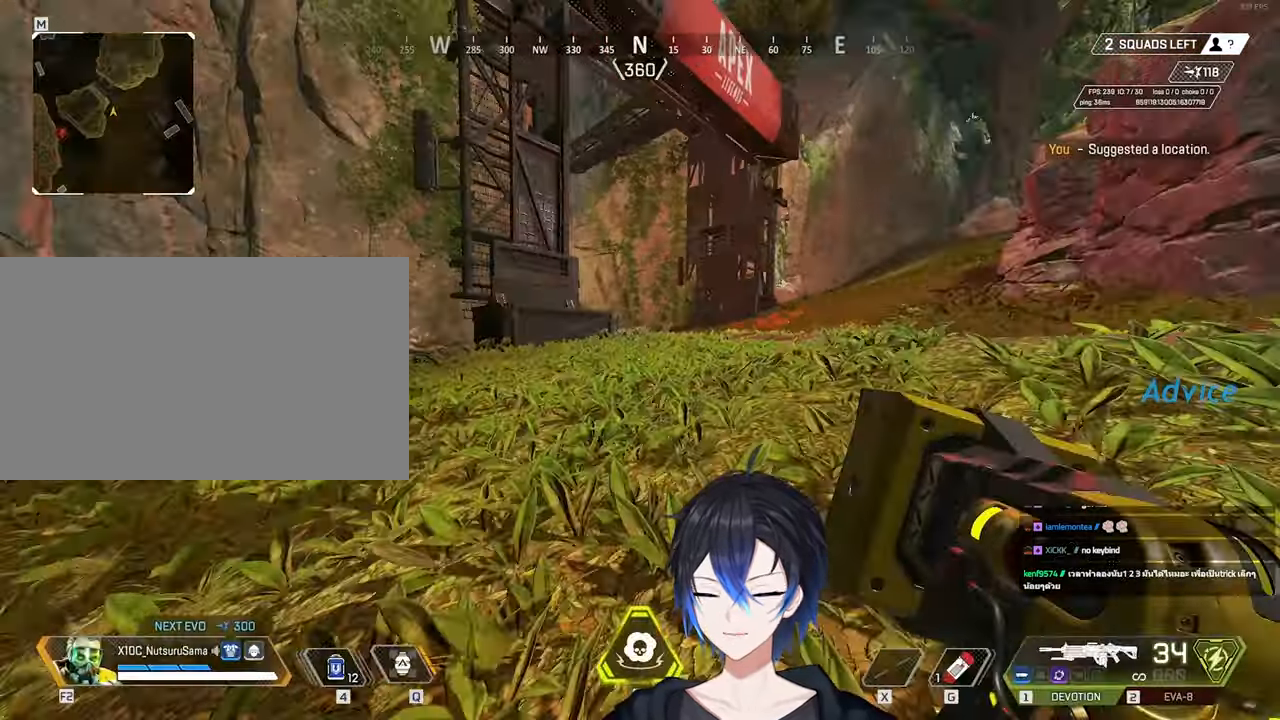
{"keys": ["ctrl"], "mouse": [], "events": [[233, "ctrl", "down"], [417, "w", "up"]]}
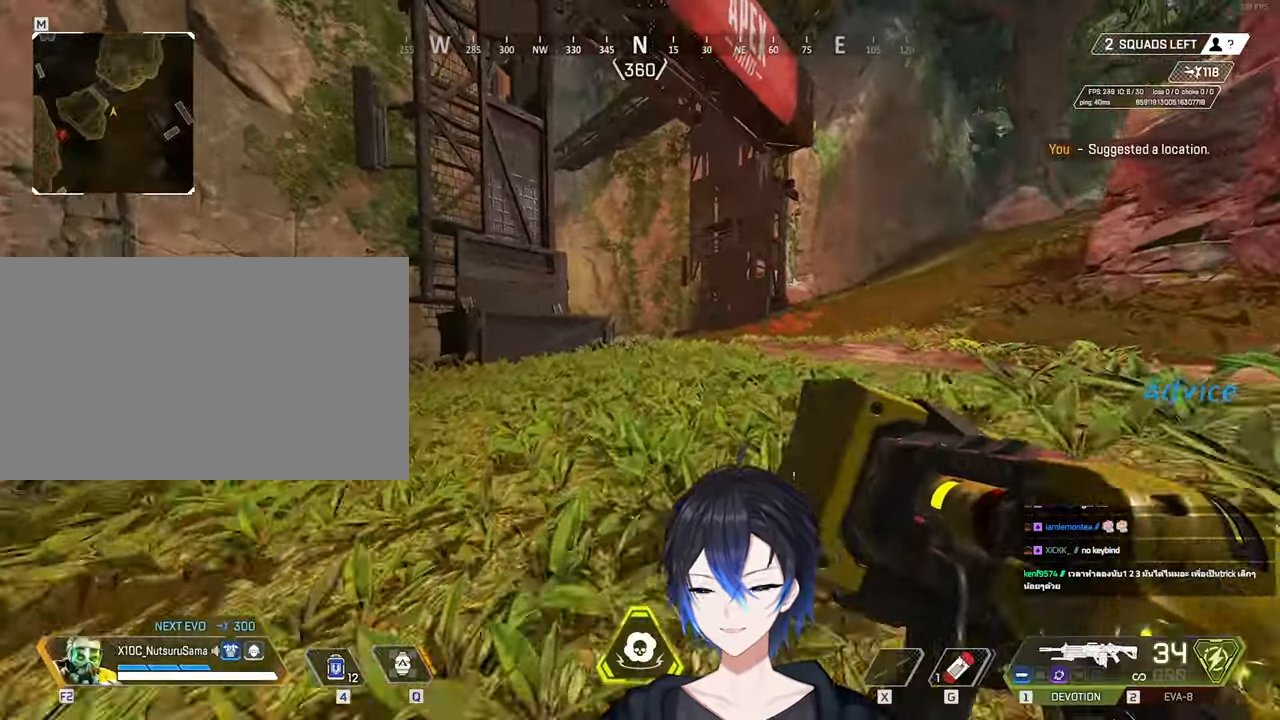
{"keys": ["shift", "w"], "mouse": [], "events": [[17, "space", "down"], [67, "ctrl", "up"], [67, "space", "up"], [350, "w", "down"], [450, "shift", "down"]]}
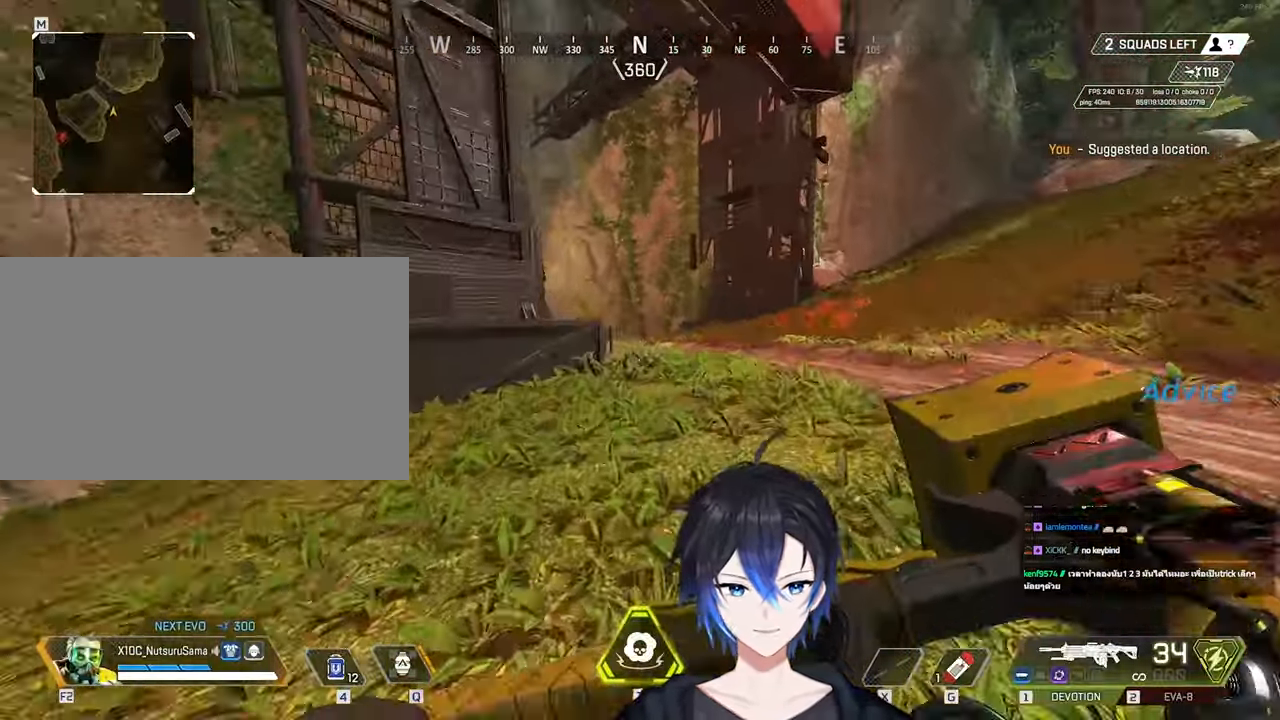
{"keys": ["w"], "mouse": [], "events": [[83, "3", "down"], [133, "3", "up"], [133, "shift", "up"]]}
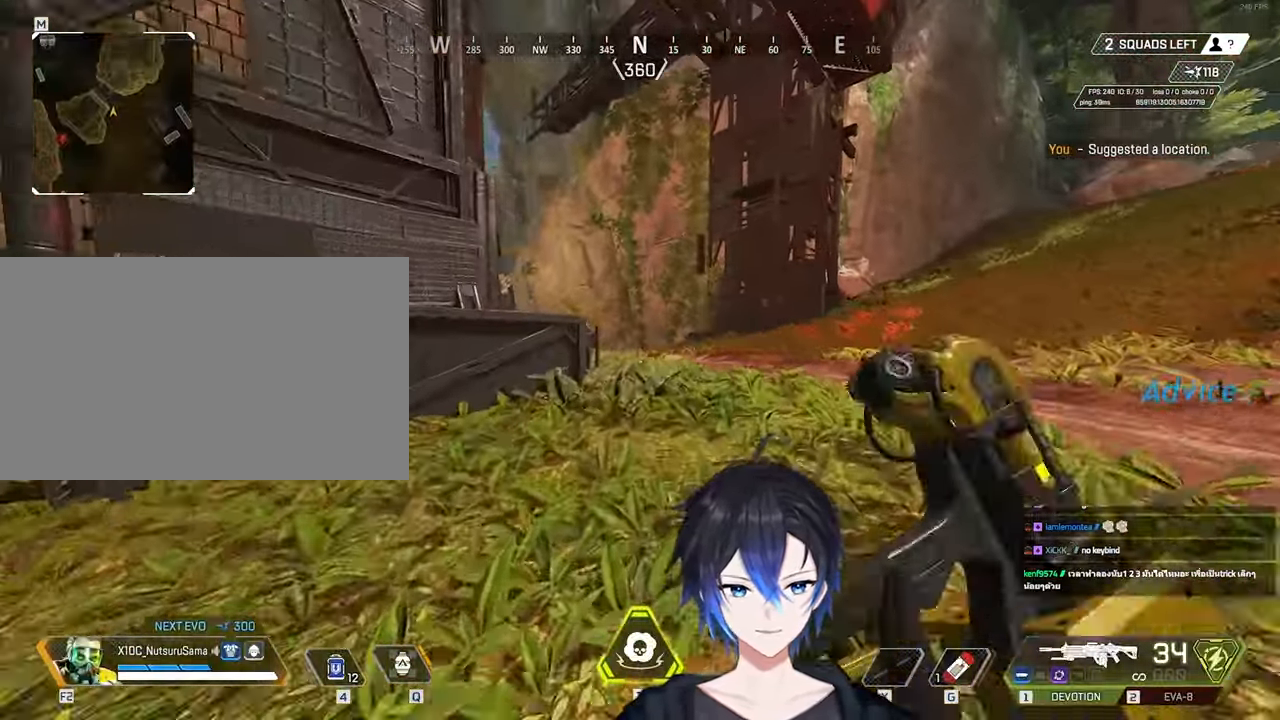
{"keys": ["w"], "mouse": [], "events": []}
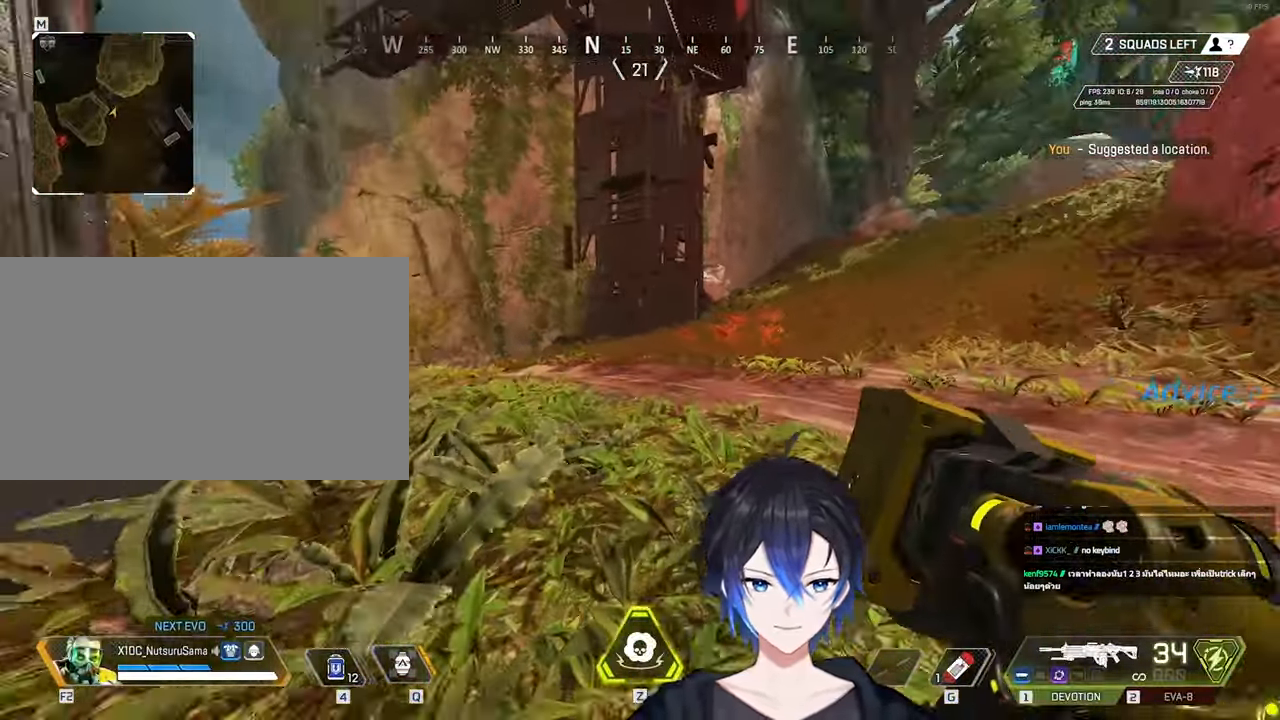
{"keys": ["w"], "mouse": [], "events": [[400, "3", "down"], [483, "3", "up"]]}
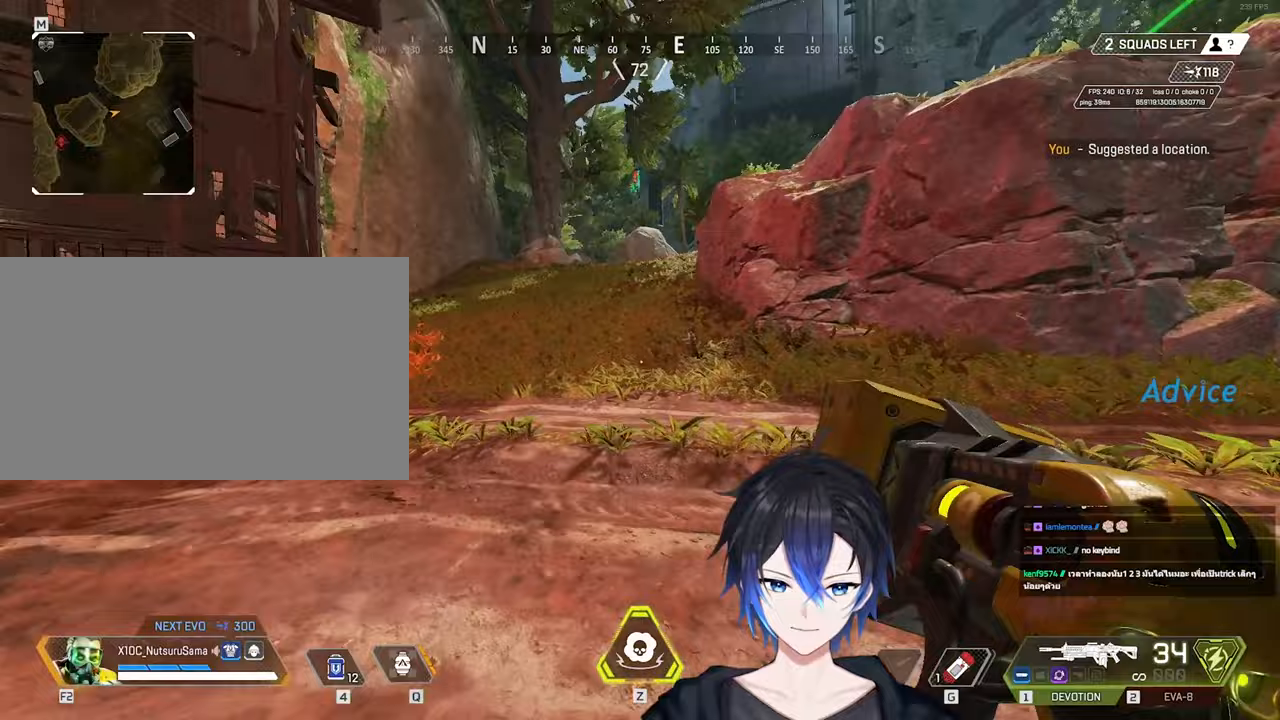
{"keys": ["ctrl"], "mouse": [], "events": [[167, "ctrl", "down"], [317, "w", "up"], [400, "space", "down"], [500, "space", "up"]]}
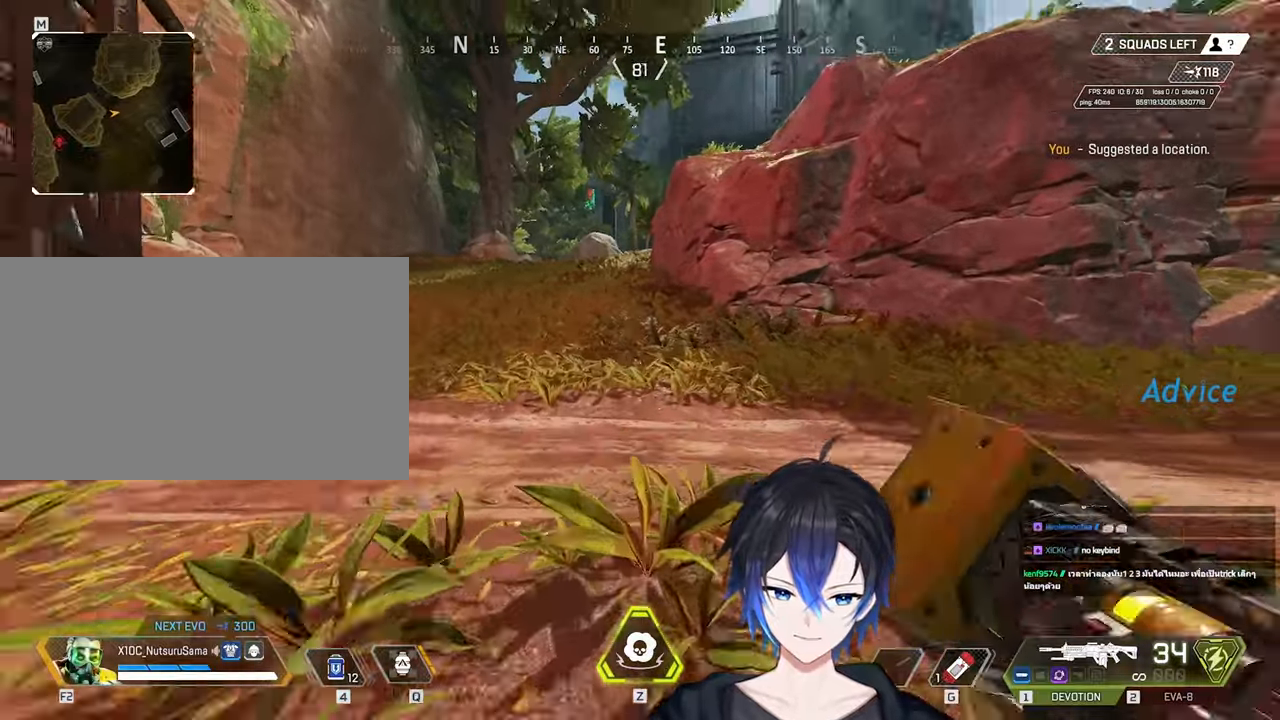
{"keys": ["3", "shift", "w"], "mouse": [], "events": [[50, "3", "down"], [100, "3", "up"], [100, "ctrl", "up"], [233, "w", "down"], [383, "shift", "down"], [417, "3", "down"]]}
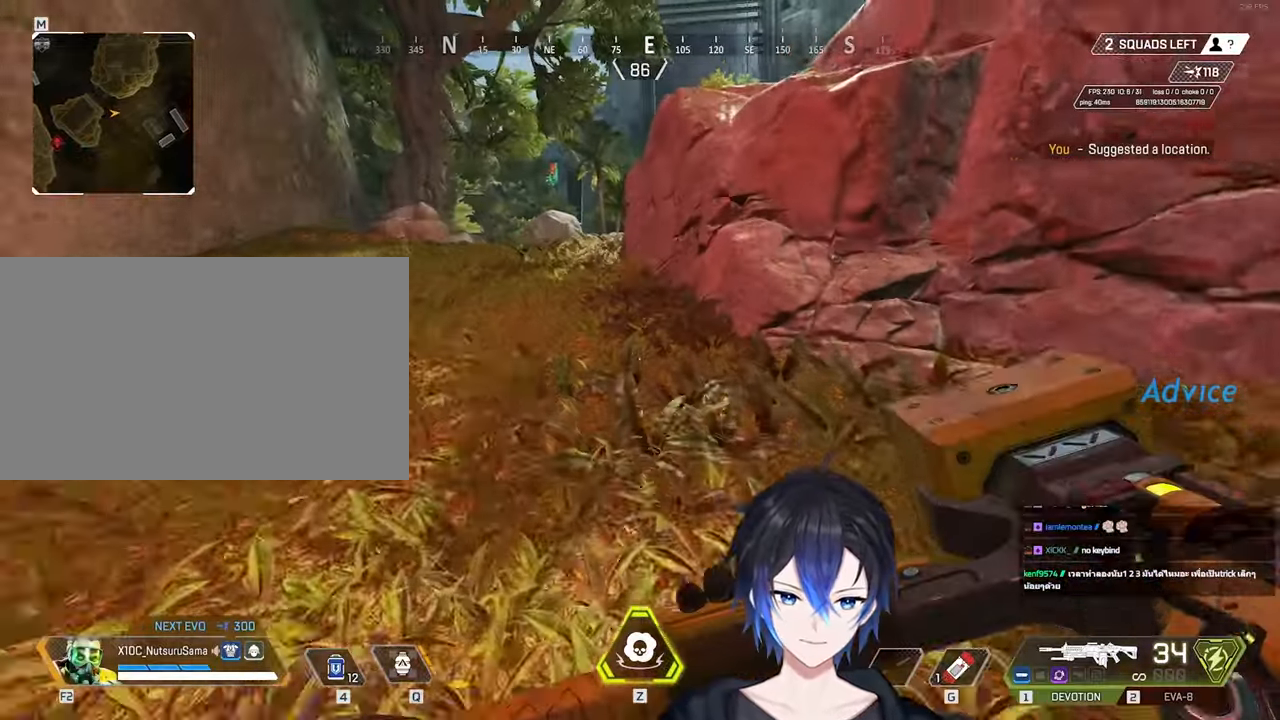
{"keys": ["w"], "mouse": [], "events": [[17, "3", "up"], [67, "shift", "up"]]}
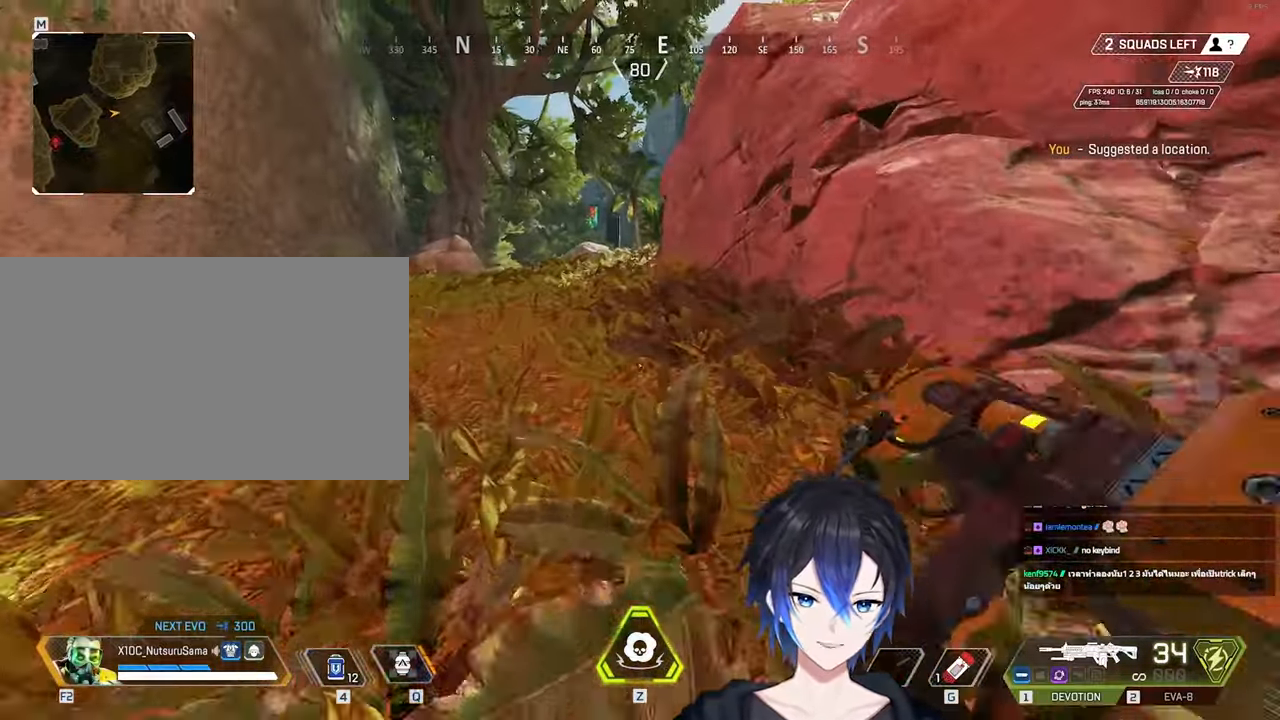
{"keys": ["w"], "mouse": [], "events": []}
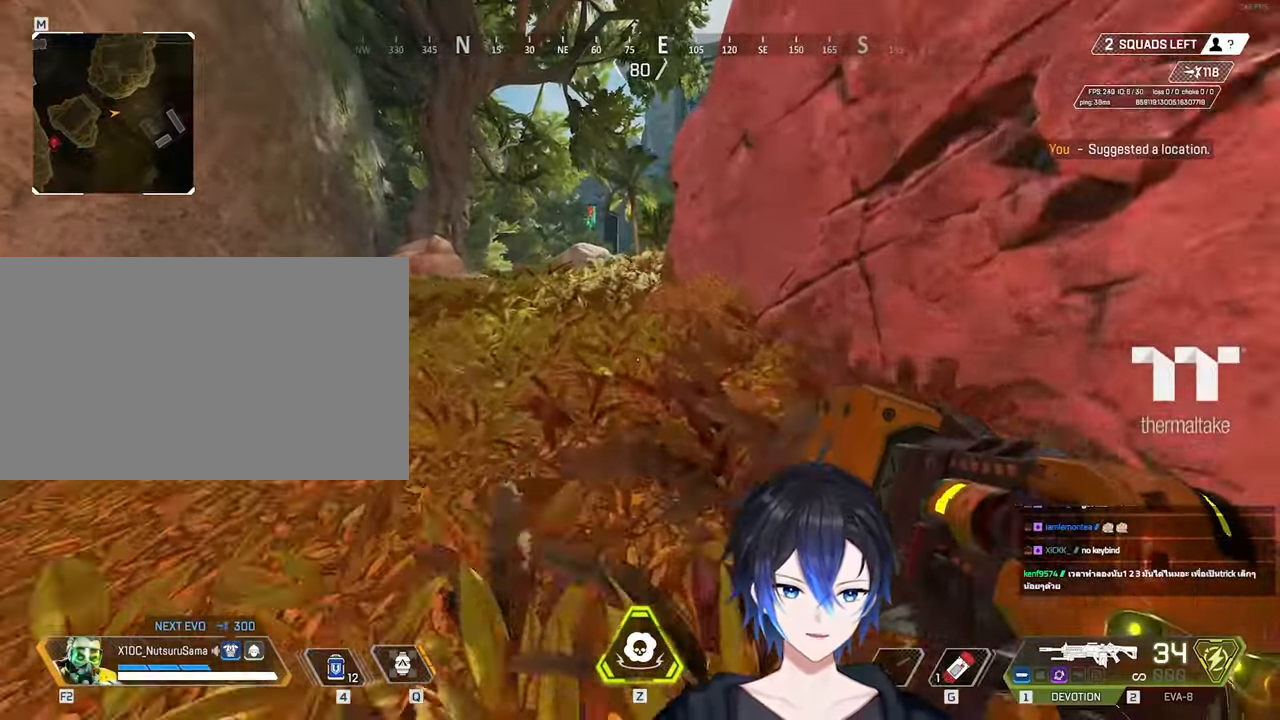
{"keys": ["w"], "mouse": [], "events": []}
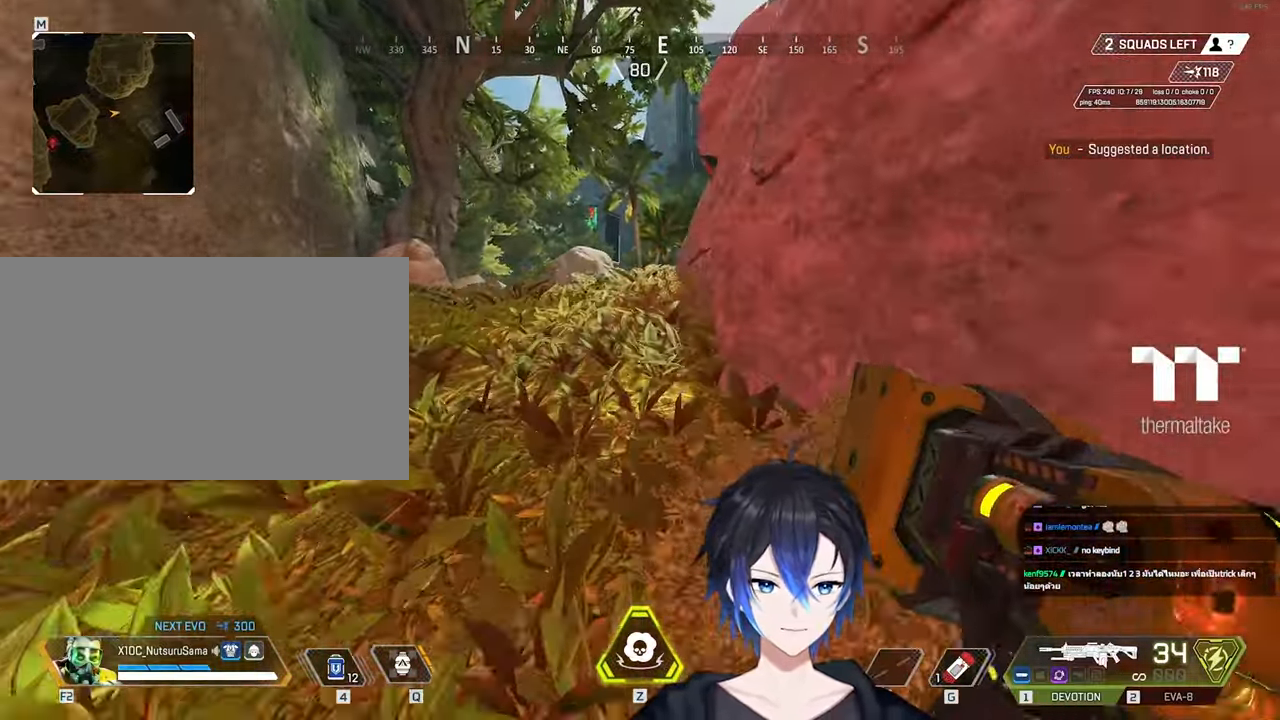
{"keys": ["3", "w"], "mouse": [], "events": [[483, "3", "down"]]}
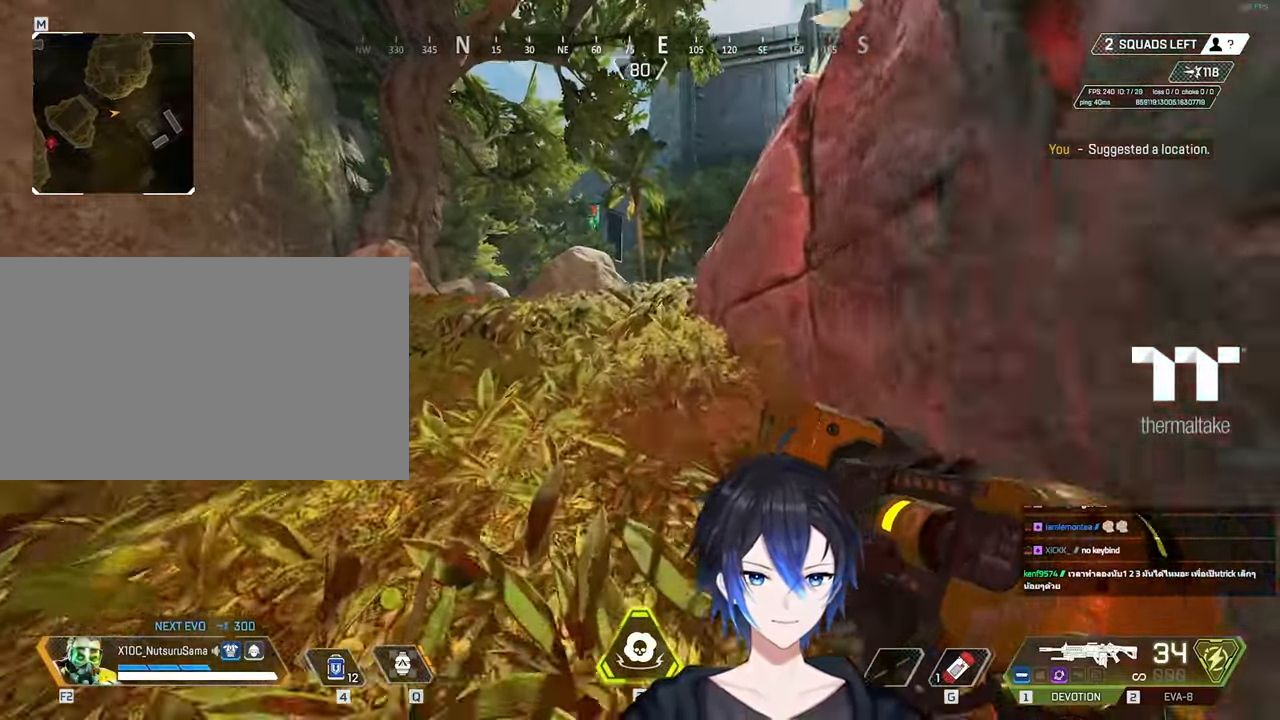
{"keys": ["w"], "mouse": [], "events": [[33, "3", "up"]]}
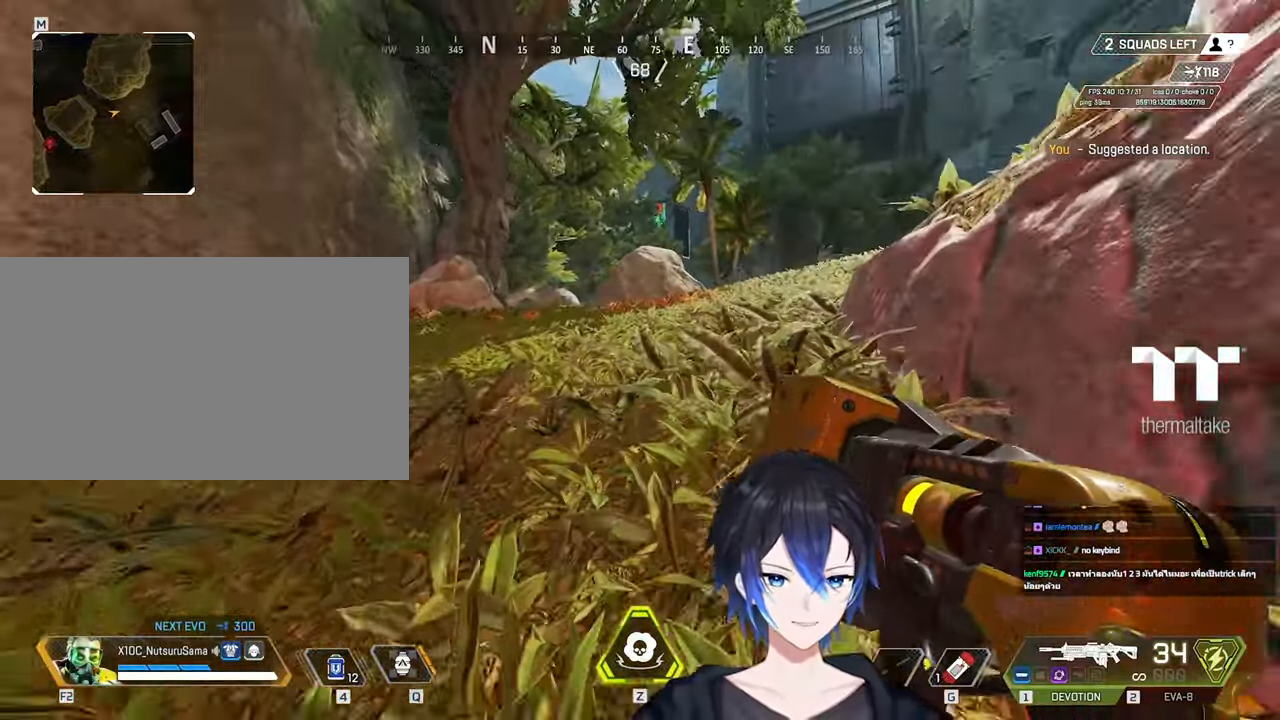
{"keys": ["w"], "mouse": [], "events": []}
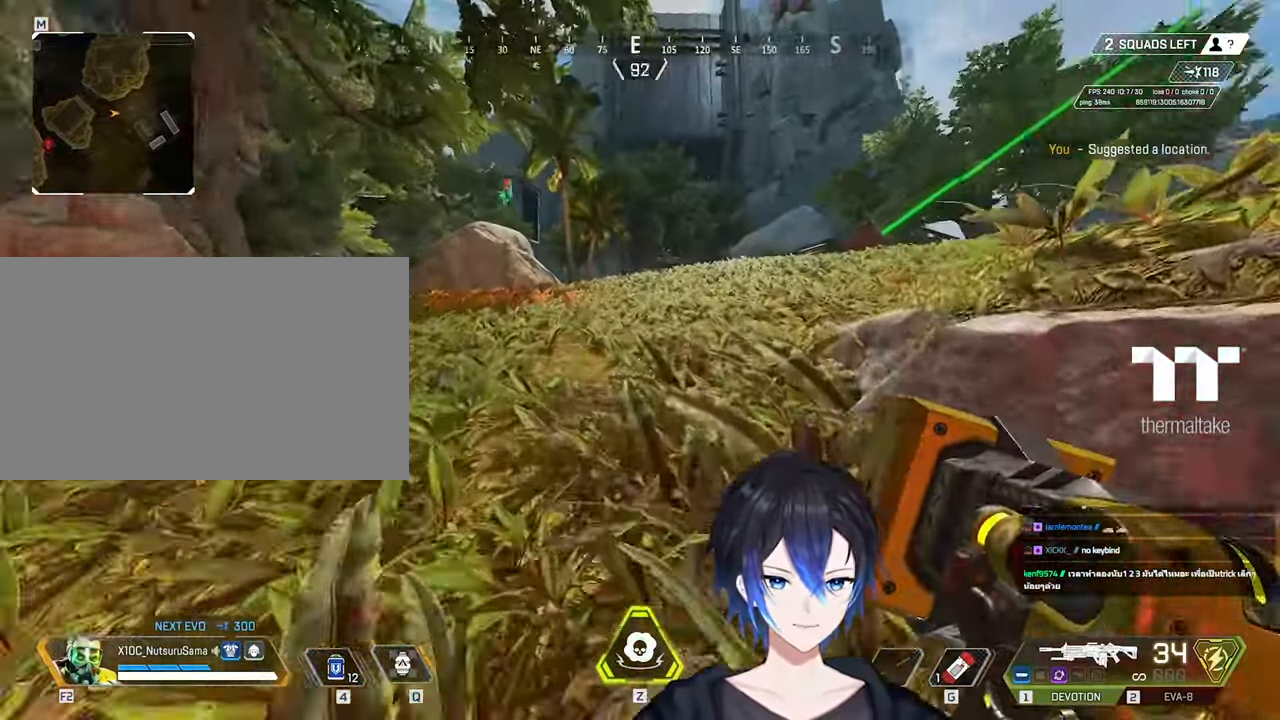
{"keys": ["w"], "mouse": [], "events": []}
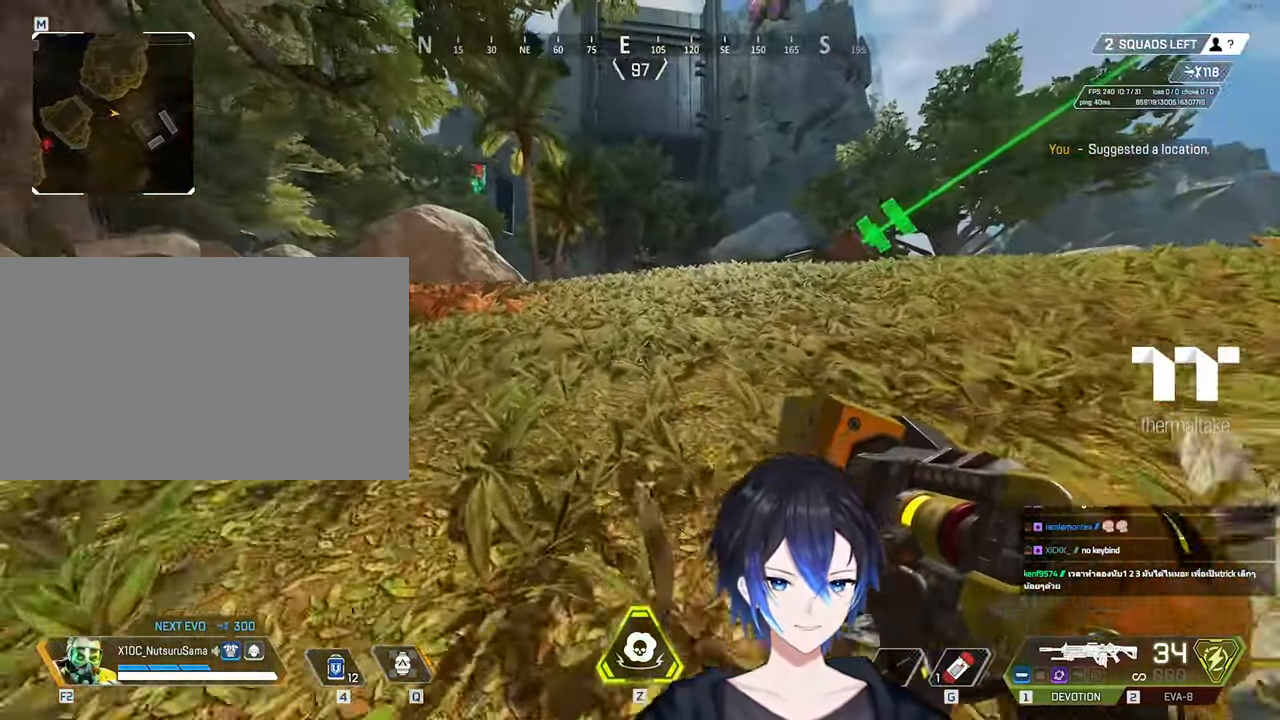
{"keys": ["w"], "mouse": [], "events": []}
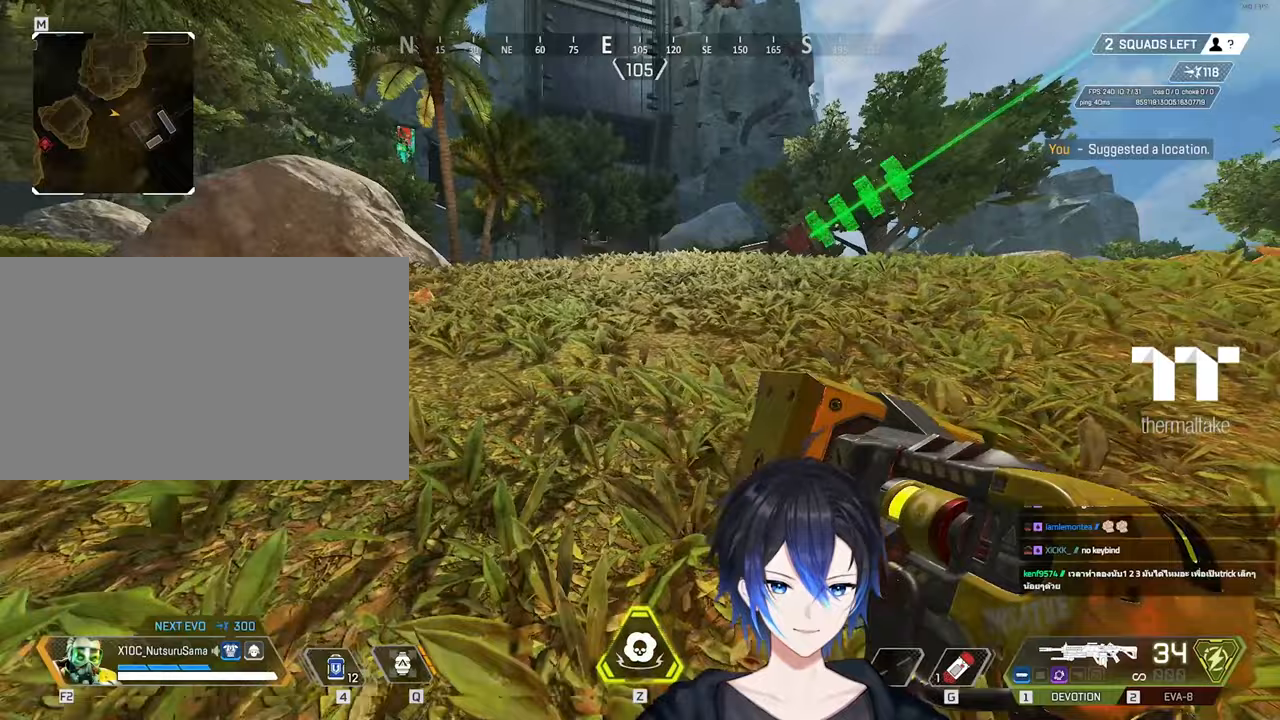
{"keys": ["w"], "mouse": [], "events": []}
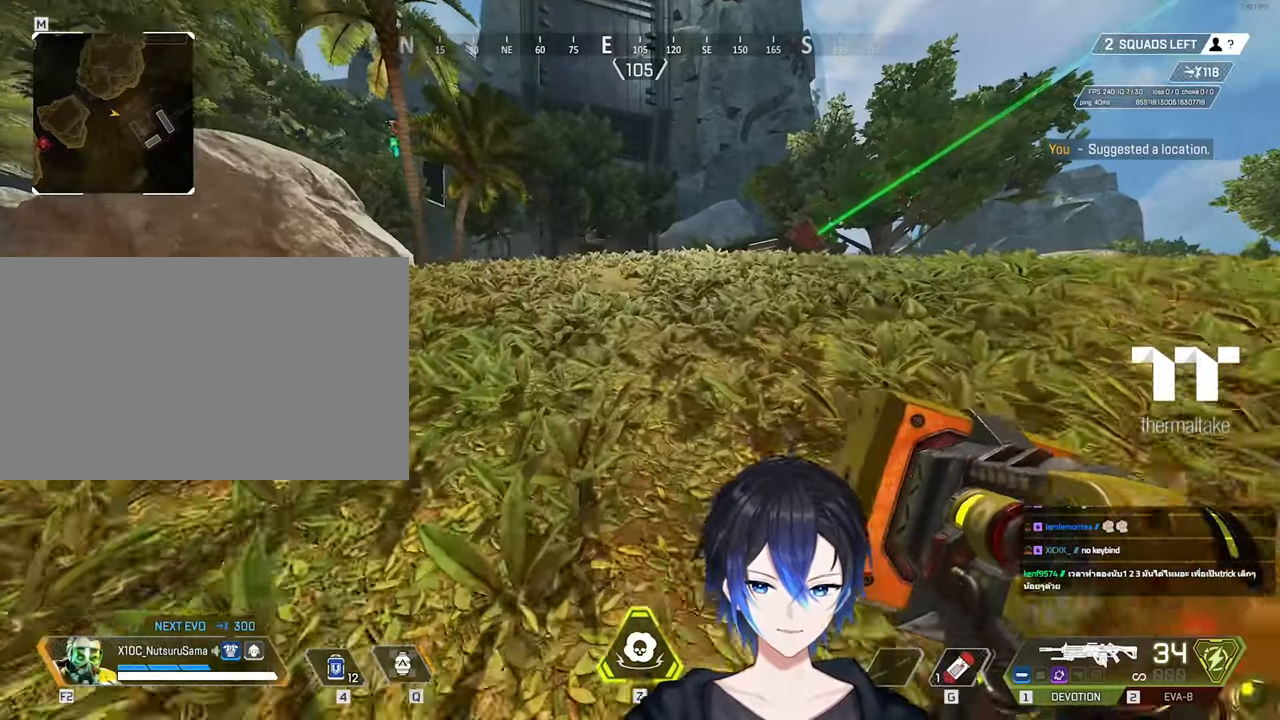
{"keys": ["w"], "mouse": [], "events": []}
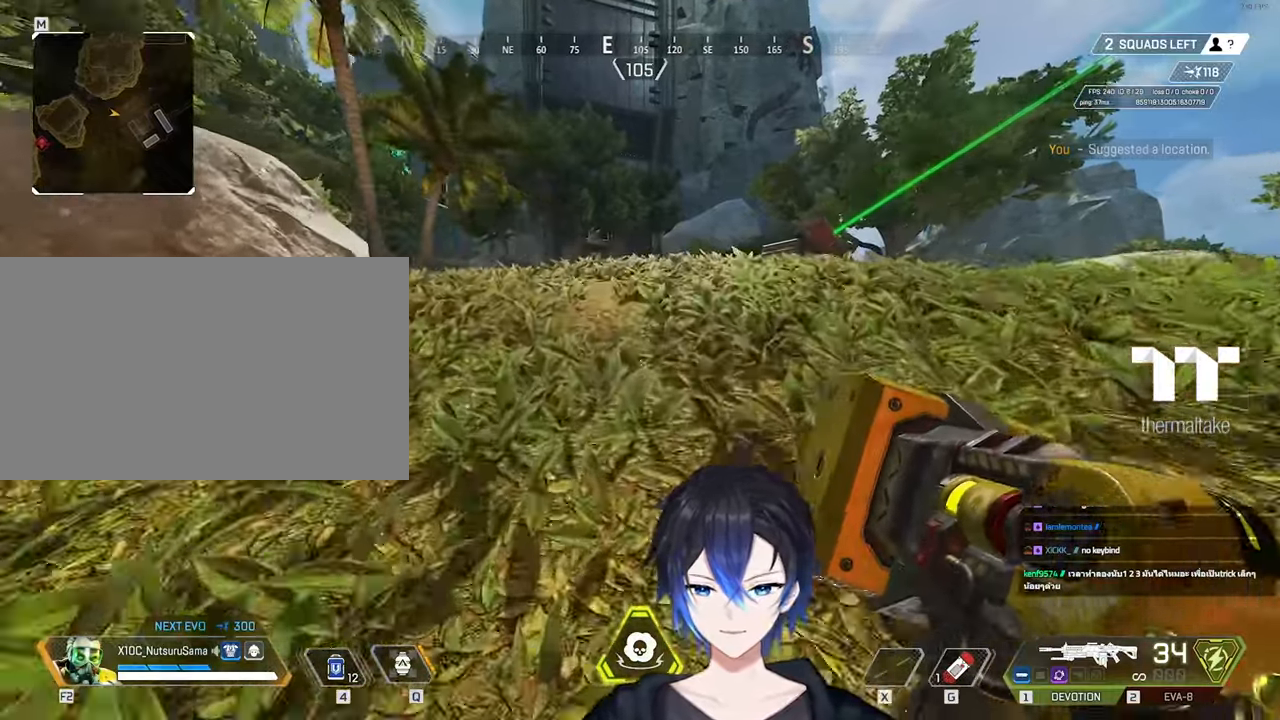
{"keys": ["w"], "mouse": [], "events": []}
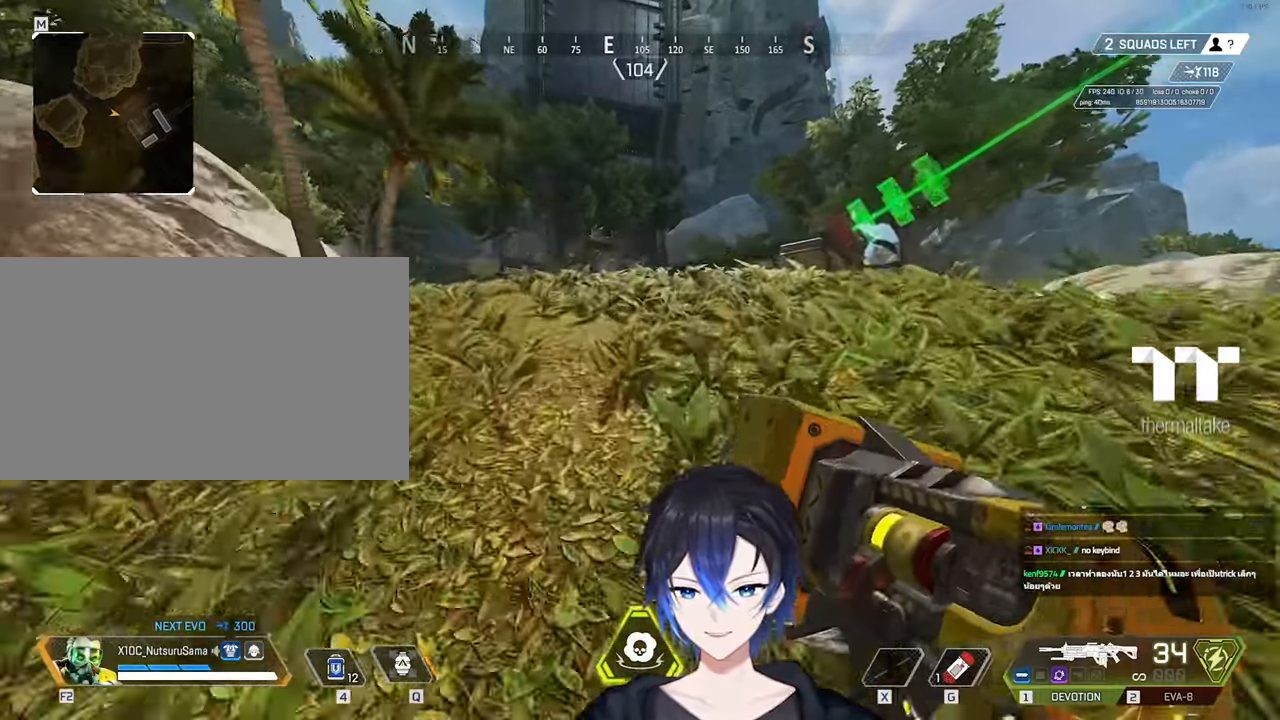
{"keys": ["w"], "mouse": [], "events": []}
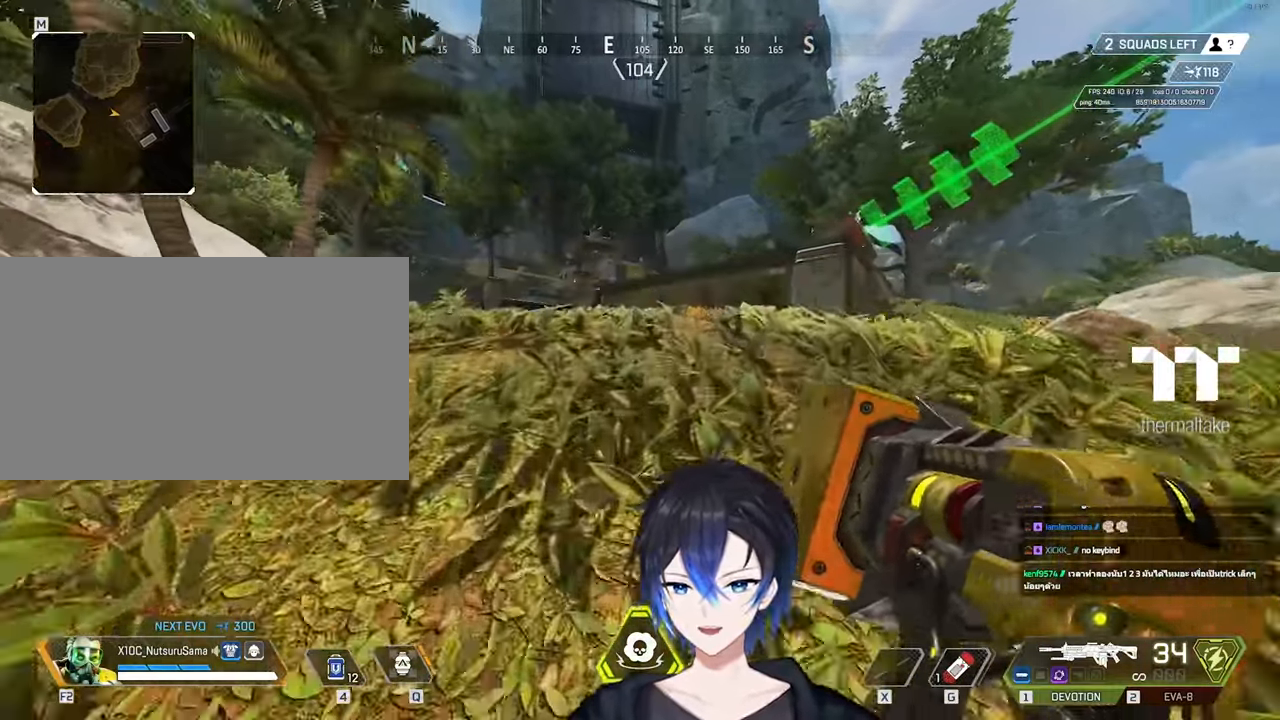
{"keys": ["w"], "mouse": [], "events": [[17, "shift", "down"], [200, "shift", "up"]]}
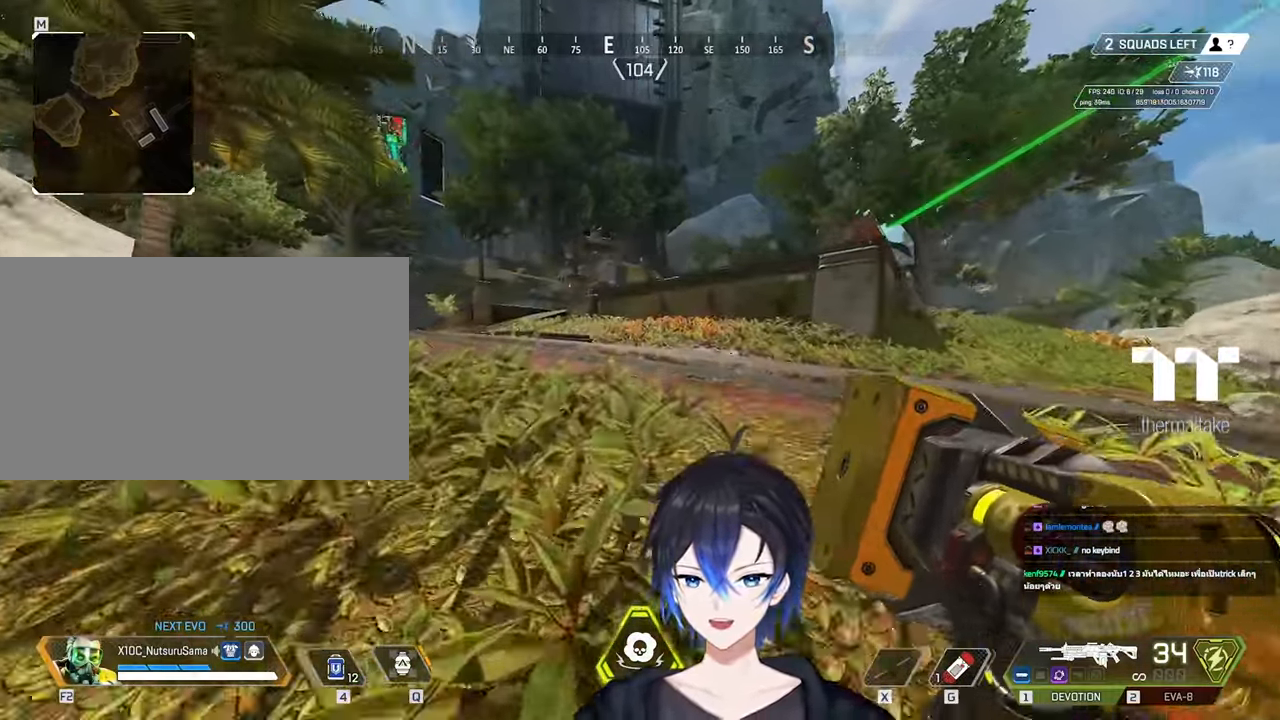
{"keys": ["w"], "mouse": [], "events": []}
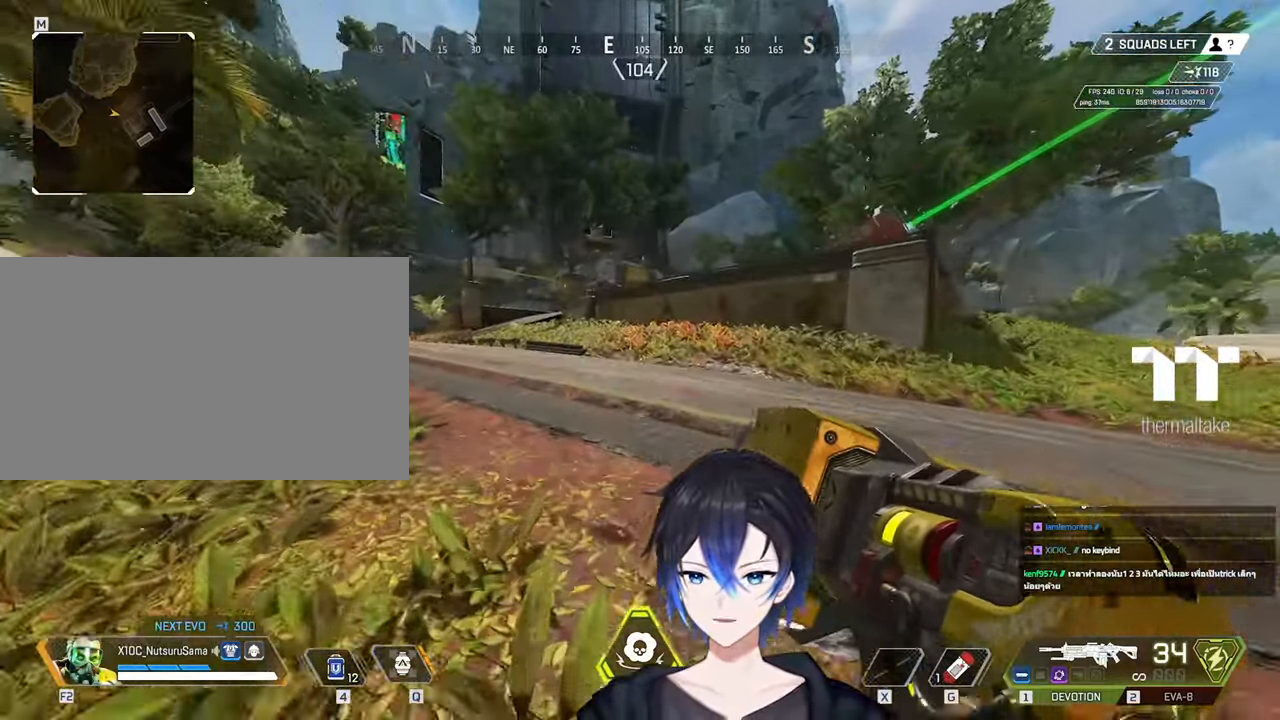
{"keys": ["w"], "mouse": [], "events": []}
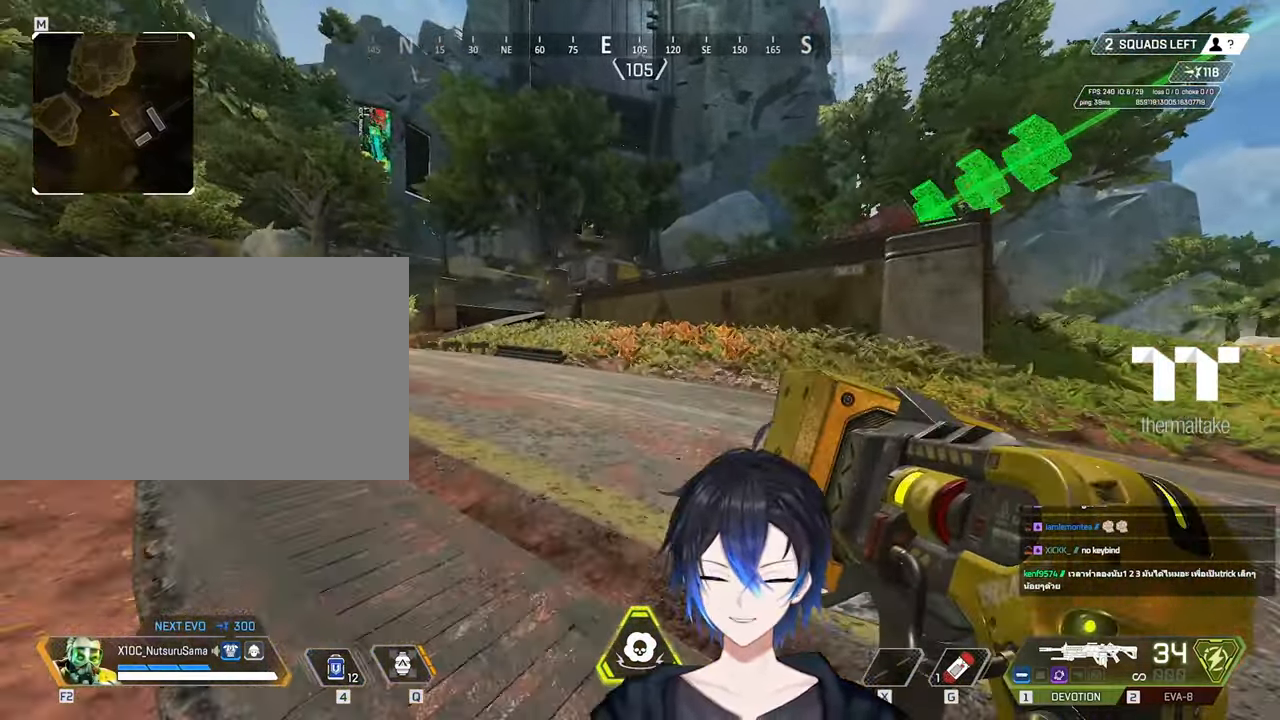
{"keys": ["ctrl", "w"], "mouse": [], "events": [[433, "ctrl", "down"]]}
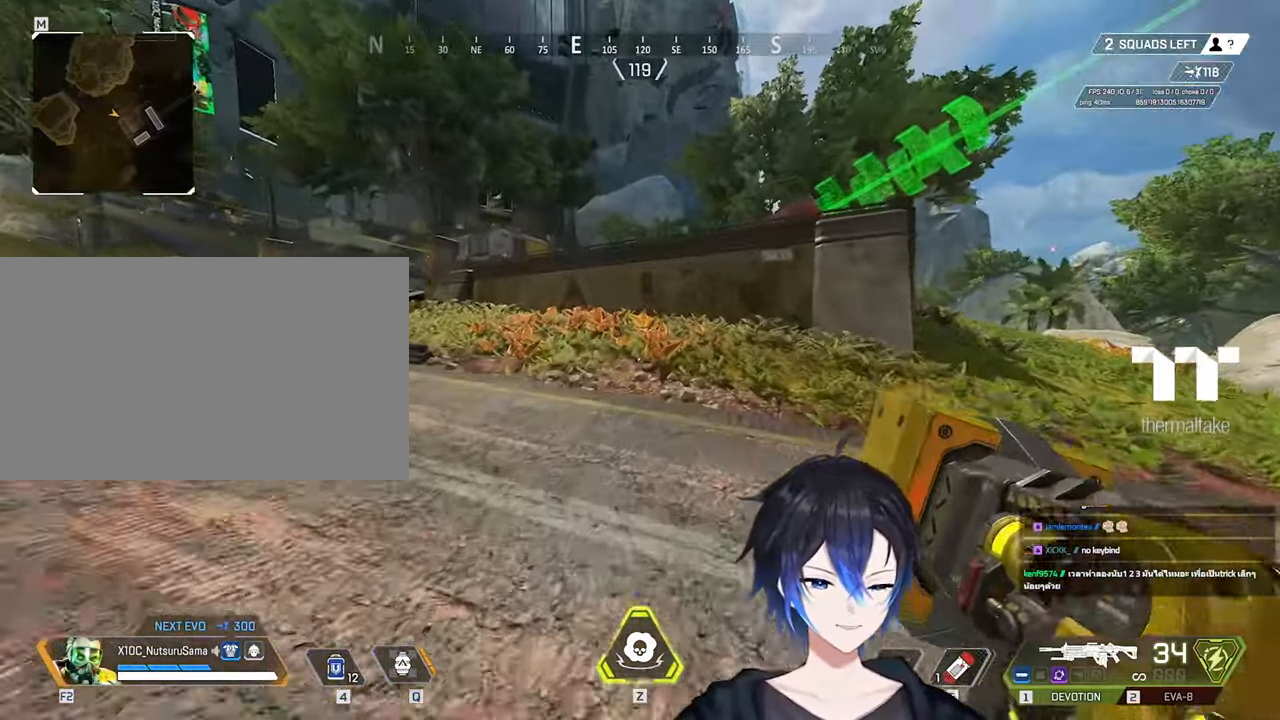
{"keys": [], "mouse": [], "events": [[133, "w", "up"], [267, "space", "down"], [317, "space", "up"], [367, "ctrl", "up"]]}
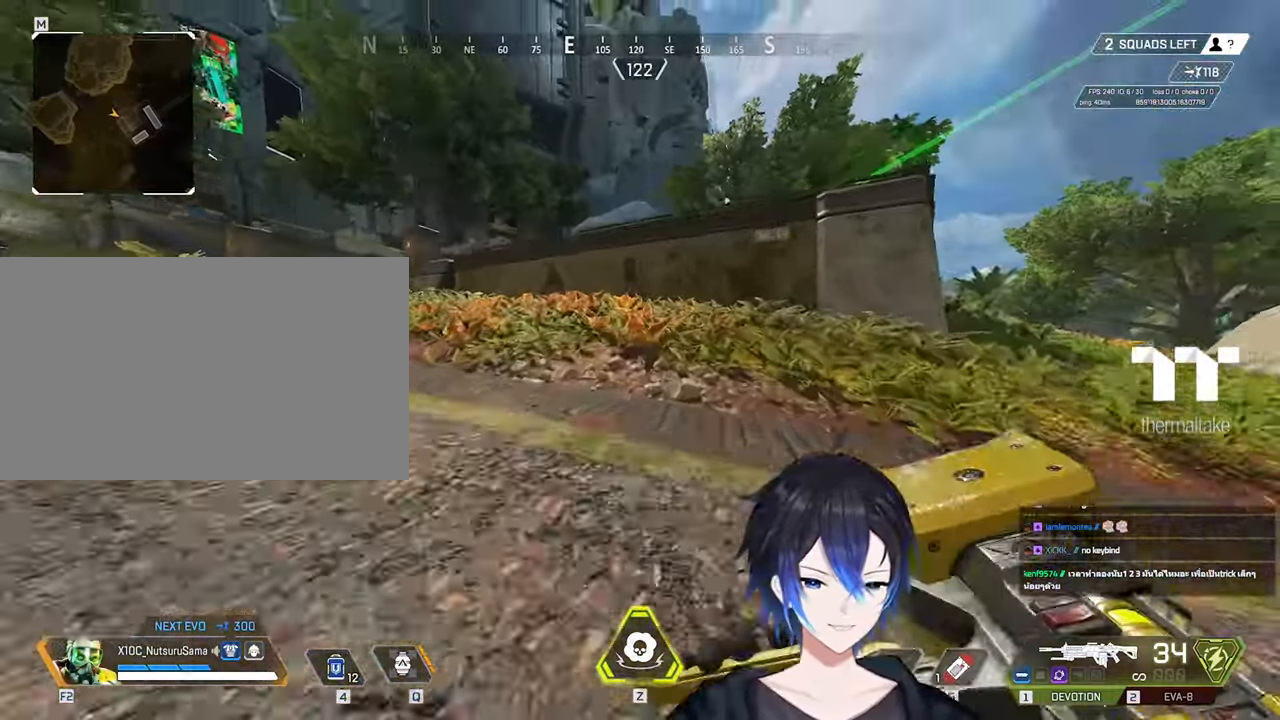
{"keys": ["w"], "mouse": [], "events": [[183, "w", "down"], [233, "shift", "down"], [383, "shift", "up"]]}
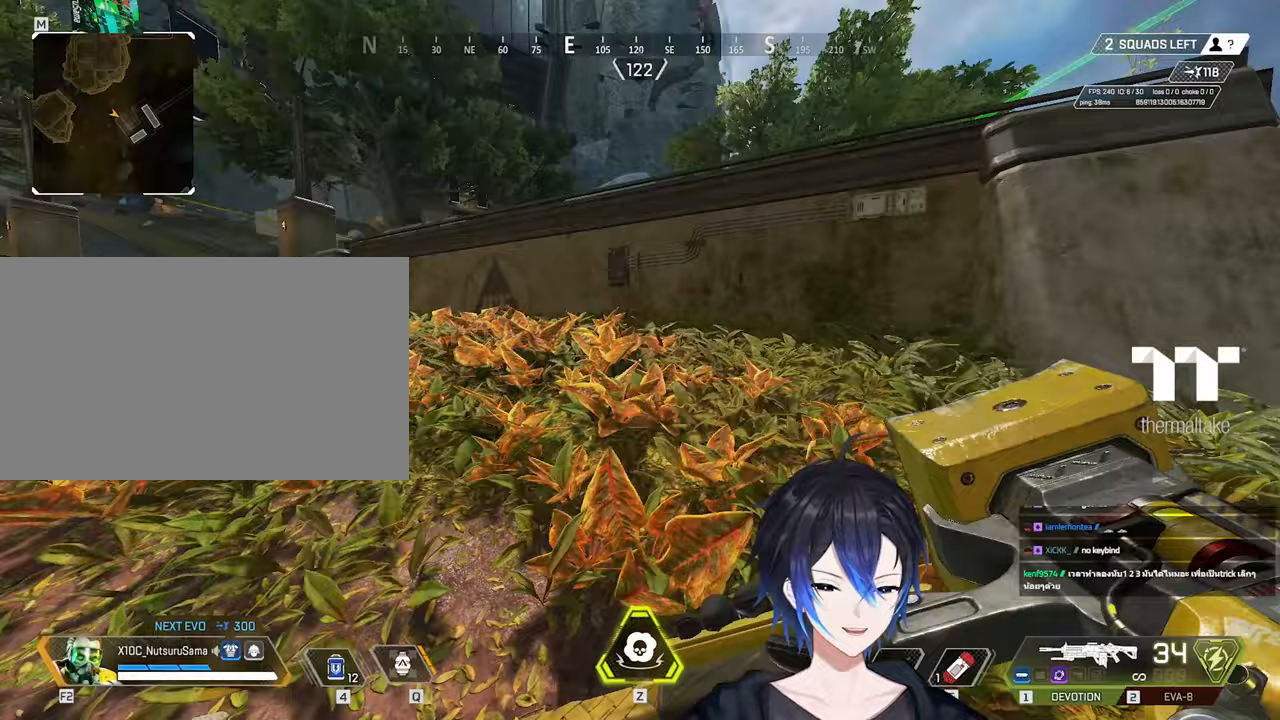
{"keys": ["shift", "w"], "mouse": [], "events": [[17, "shift", "down"]]}
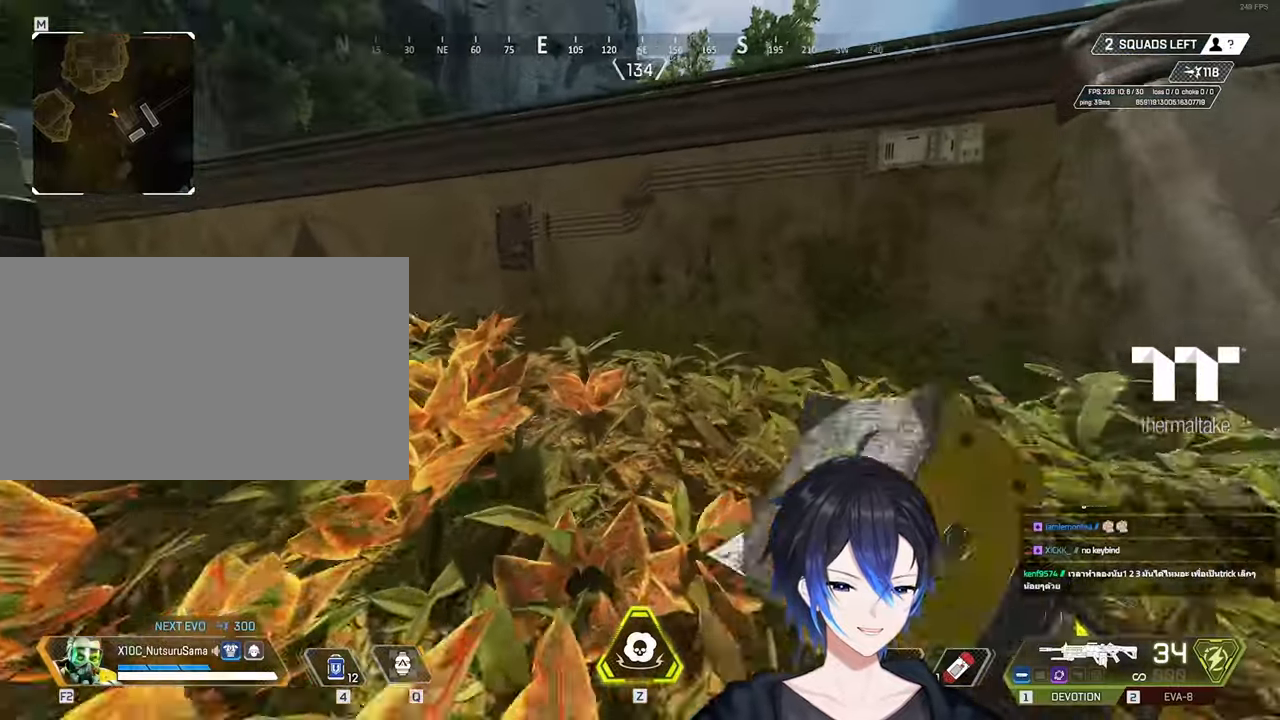
{"keys": ["w"], "mouse": [], "events": [[33, "shift", "up"], [267, "shift", "down"], [450, "shift", "up"]]}
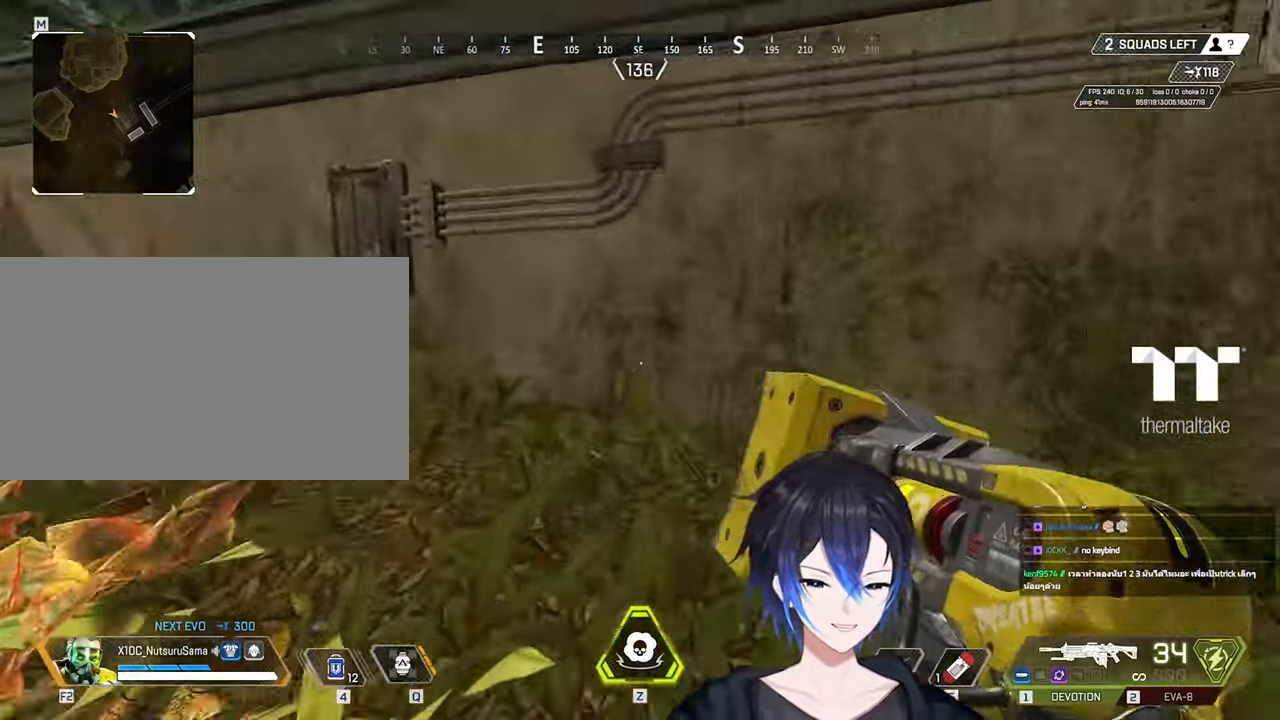
{"keys": ["shift", "w"], "mouse": [], "events": [[100, "space", "down"], [183, "space", "up"], [233, "shift", "down"]]}